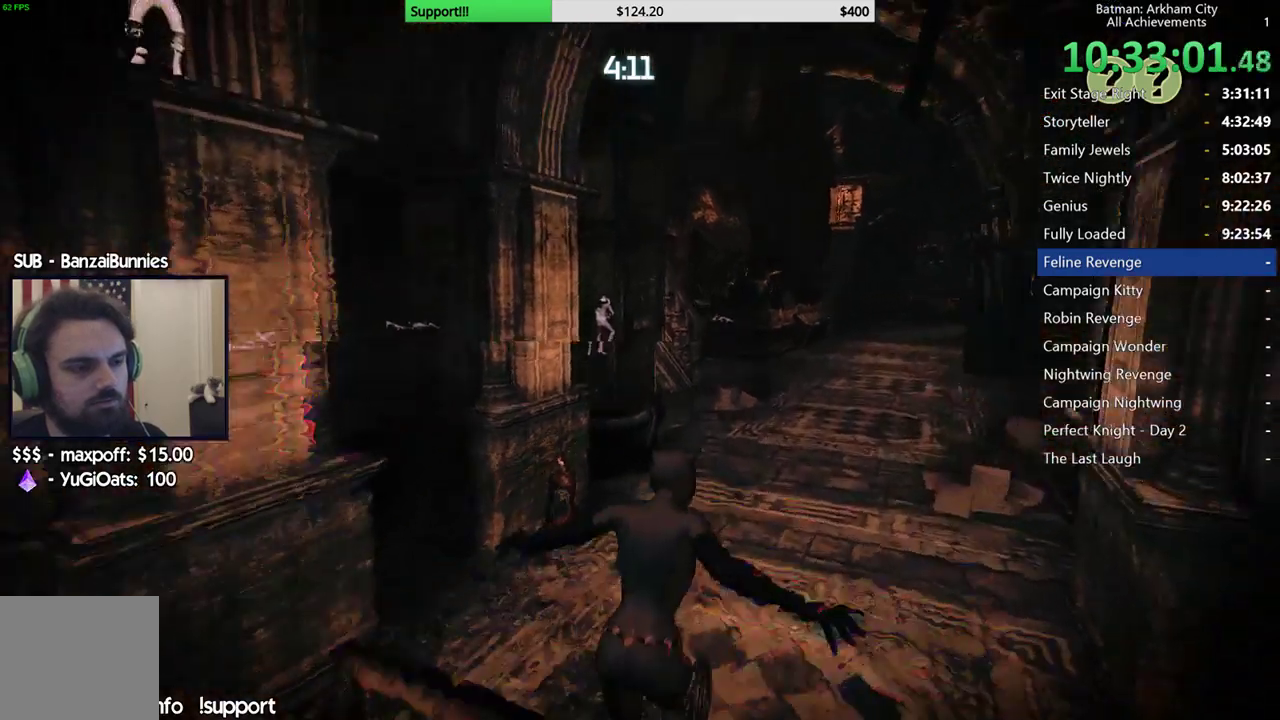
Gameplay with a controller (Xbox layout); each line is a JSON object with the inputs held at the frame after it (dt_ms = milliseconds from this image to that frame). "events" lists button and stick changes between this image and that frame as [ms after this image, input, new state], when the widget could be followed in between.
{"dt_ms": 500, "buttons": ["R2"], "left_stick": "up", "right_stick": "up-left"}
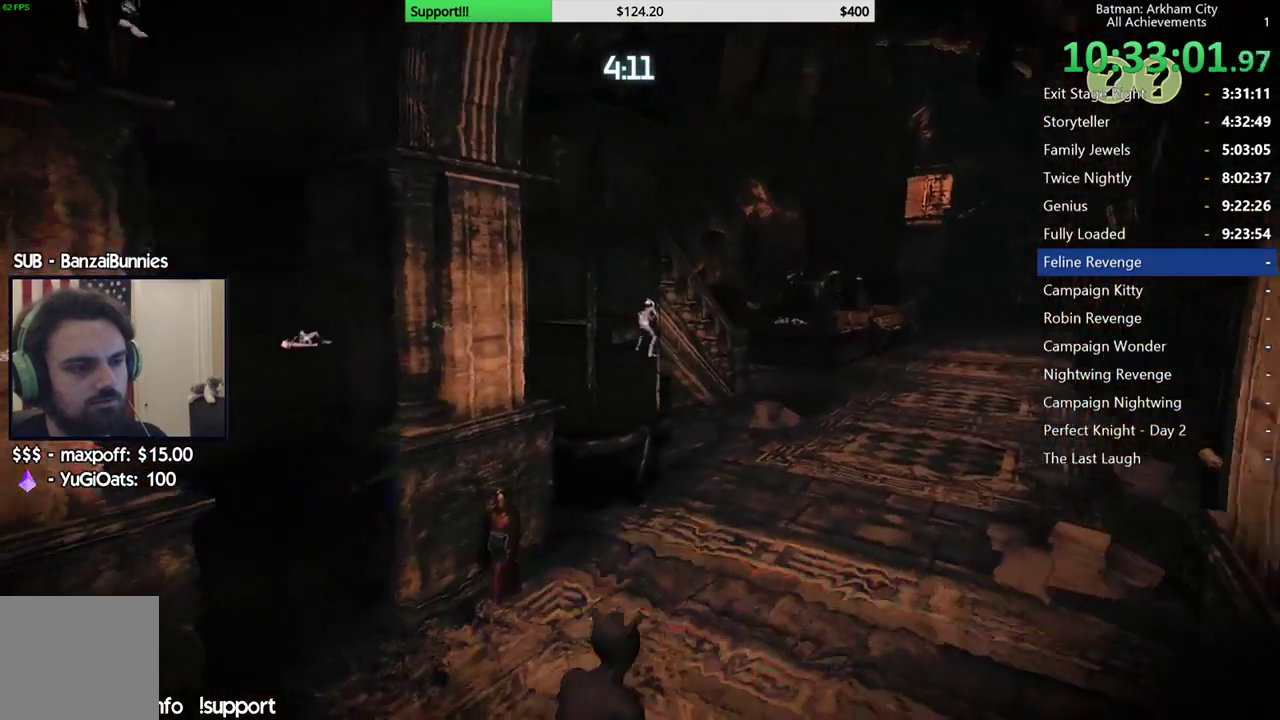
{"dt_ms": 500, "buttons": ["R2"], "left_stick": "up-right", "right_stick": "left"}
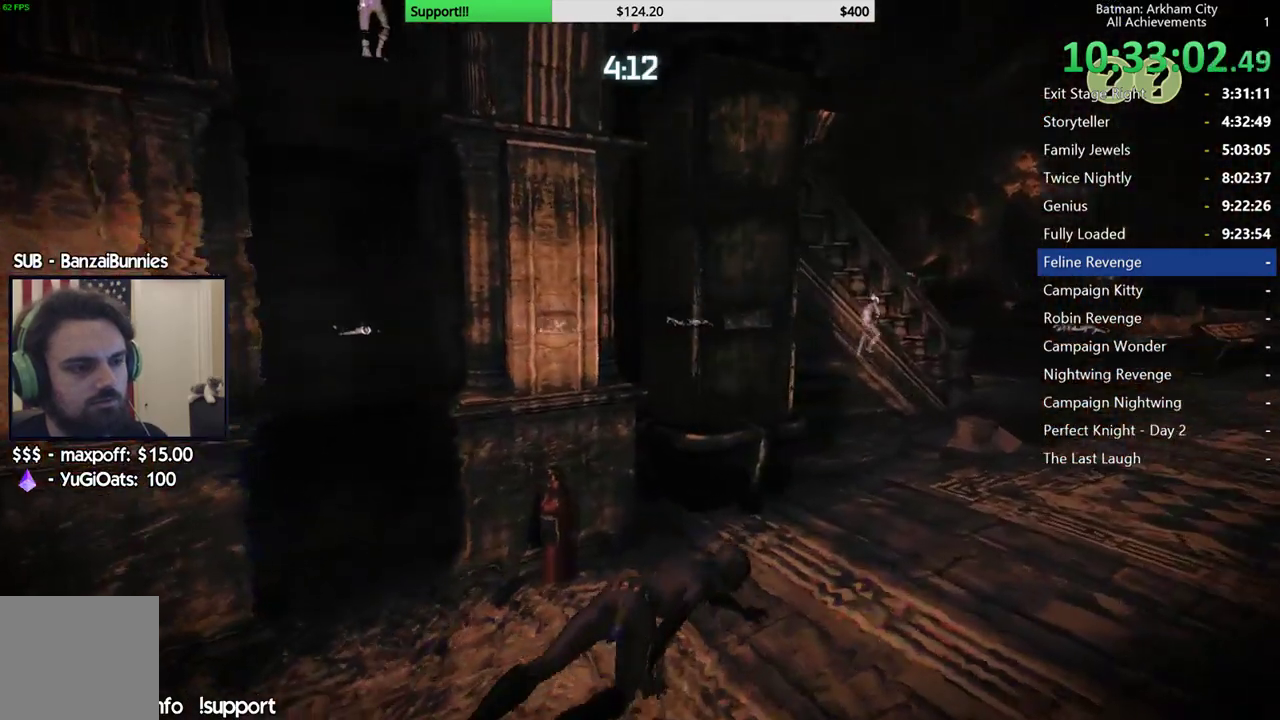
{"dt_ms": 500, "buttons": ["R2"], "left_stick": "up-right", "right_stick": "center", "events": [[367, "right_stick", "center"]]}
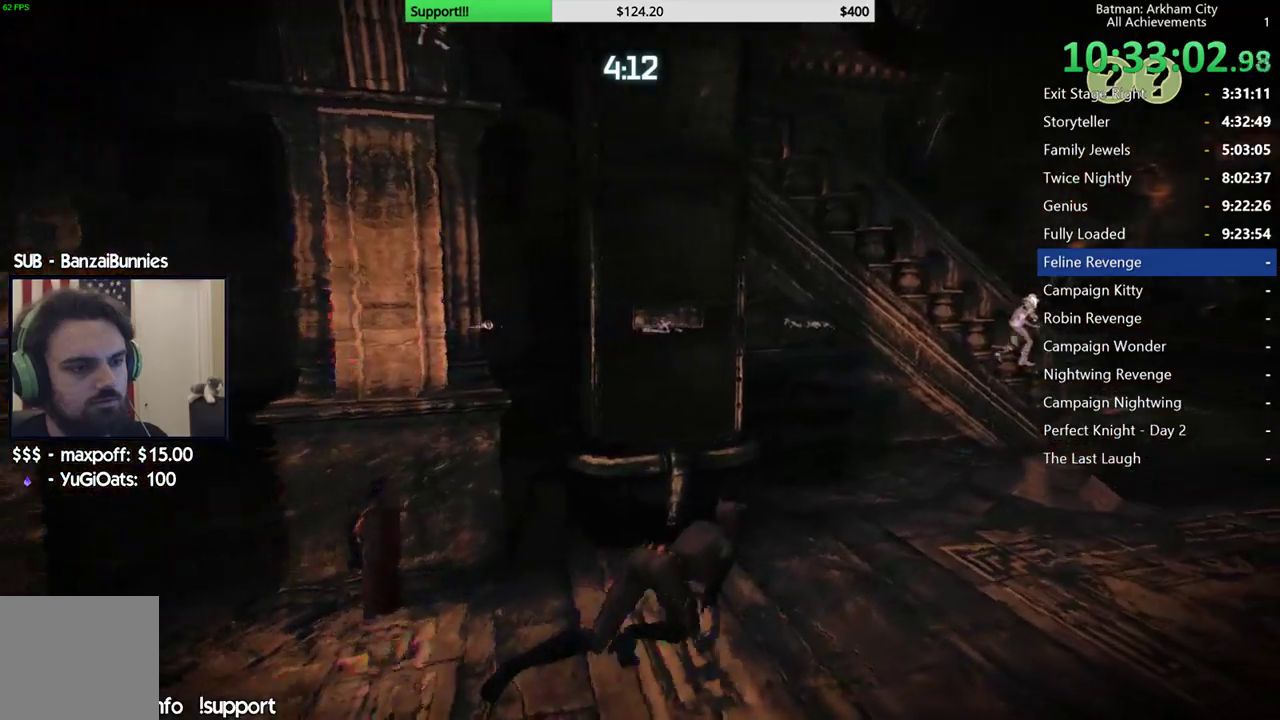
{"dt_ms": 500, "buttons": ["R2"], "left_stick": "up-right", "right_stick": "center"}
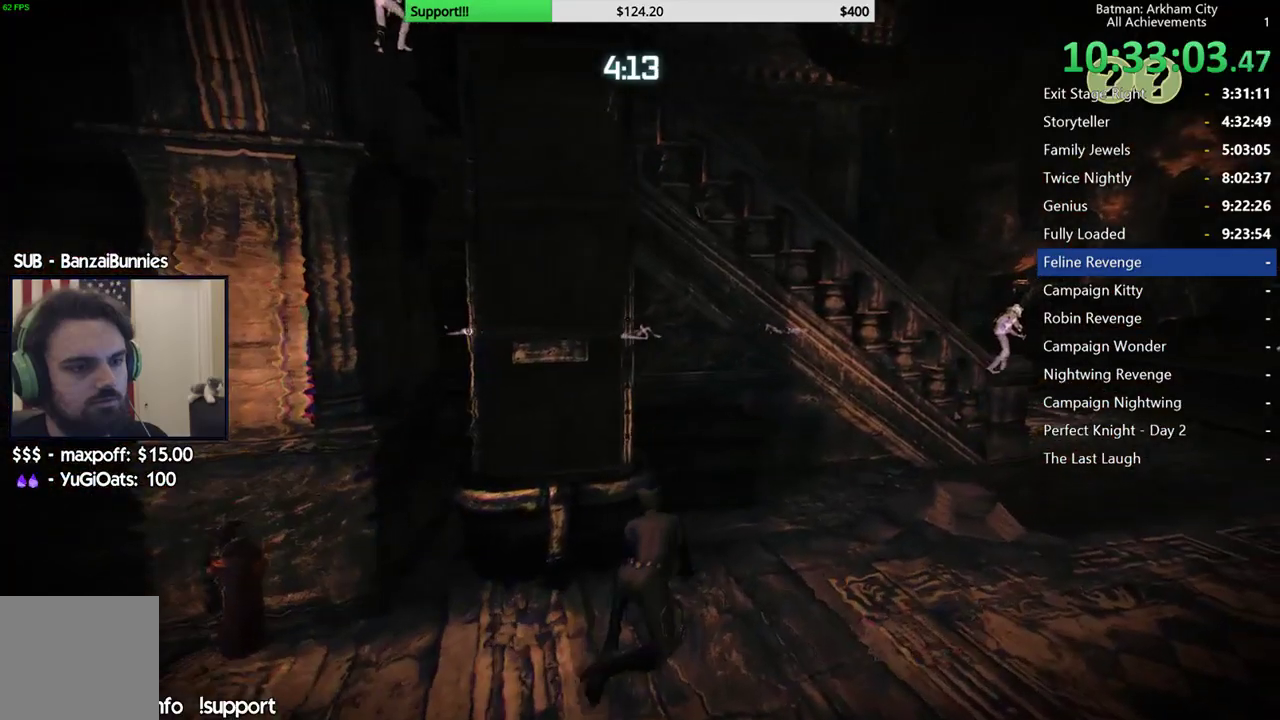
{"dt_ms": 500, "buttons": ["R2"], "left_stick": "right", "right_stick": "left"}
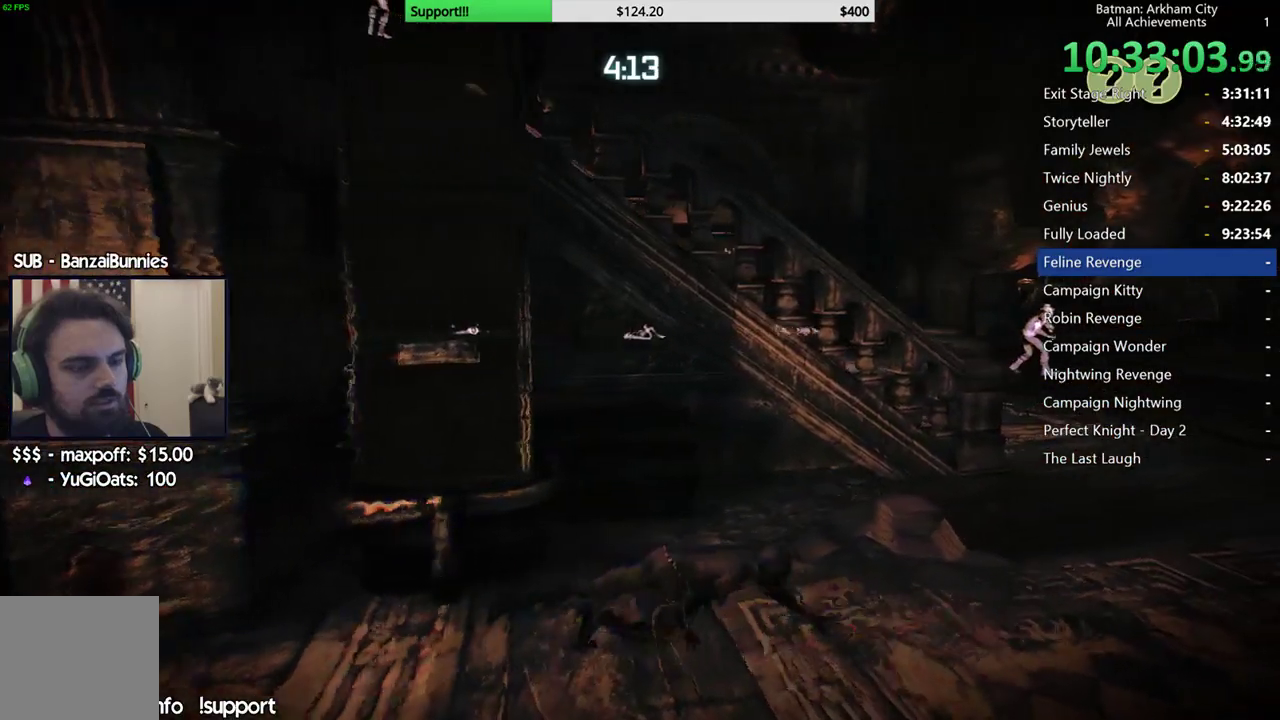
{"dt_ms": 500, "buttons": ["R2"], "left_stick": "center", "right_stick": "up-left"}
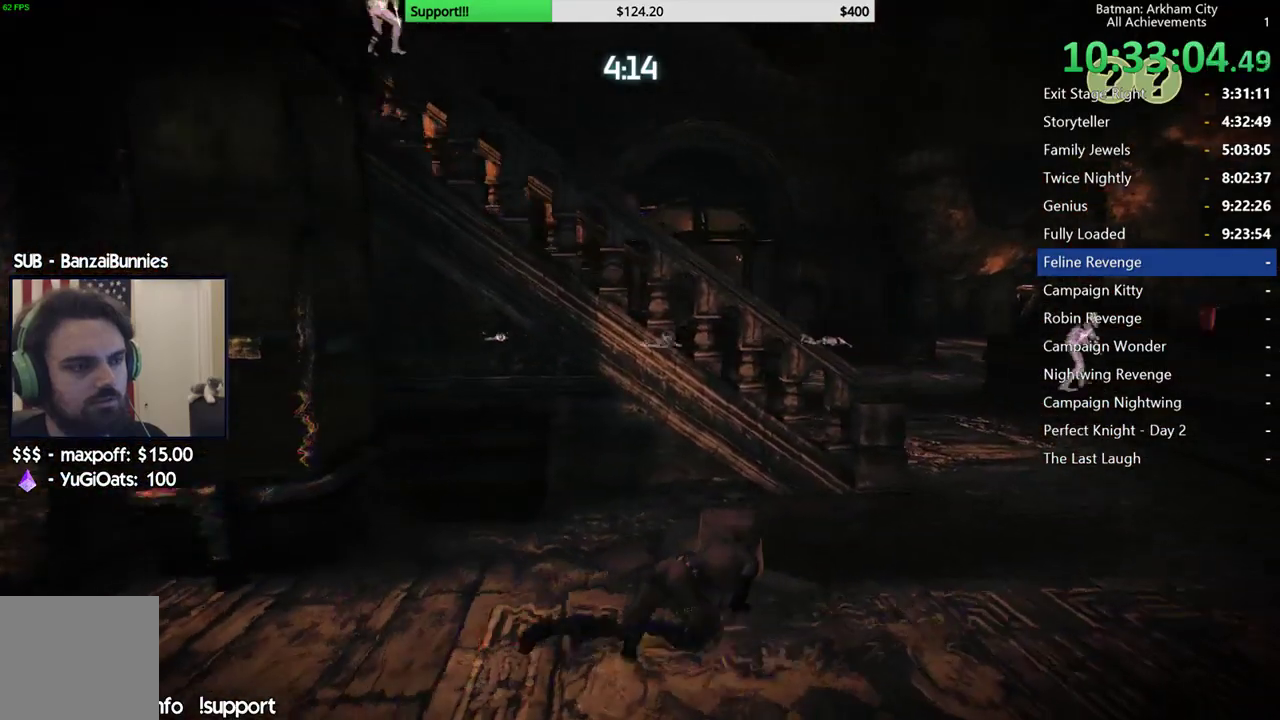
{"dt_ms": 500, "buttons": ["R2"], "left_stick": "right", "right_stick": "center"}
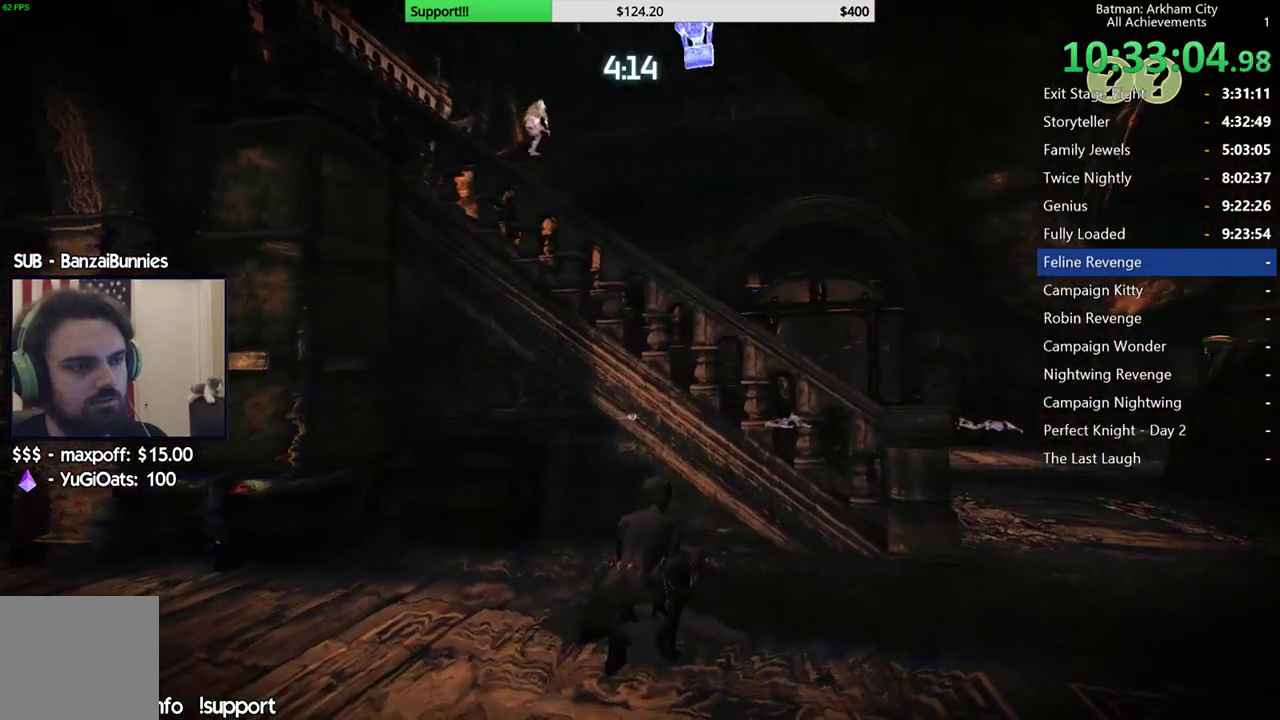
{"dt_ms": 500, "buttons": ["R2"], "left_stick": "right", "right_stick": "down"}
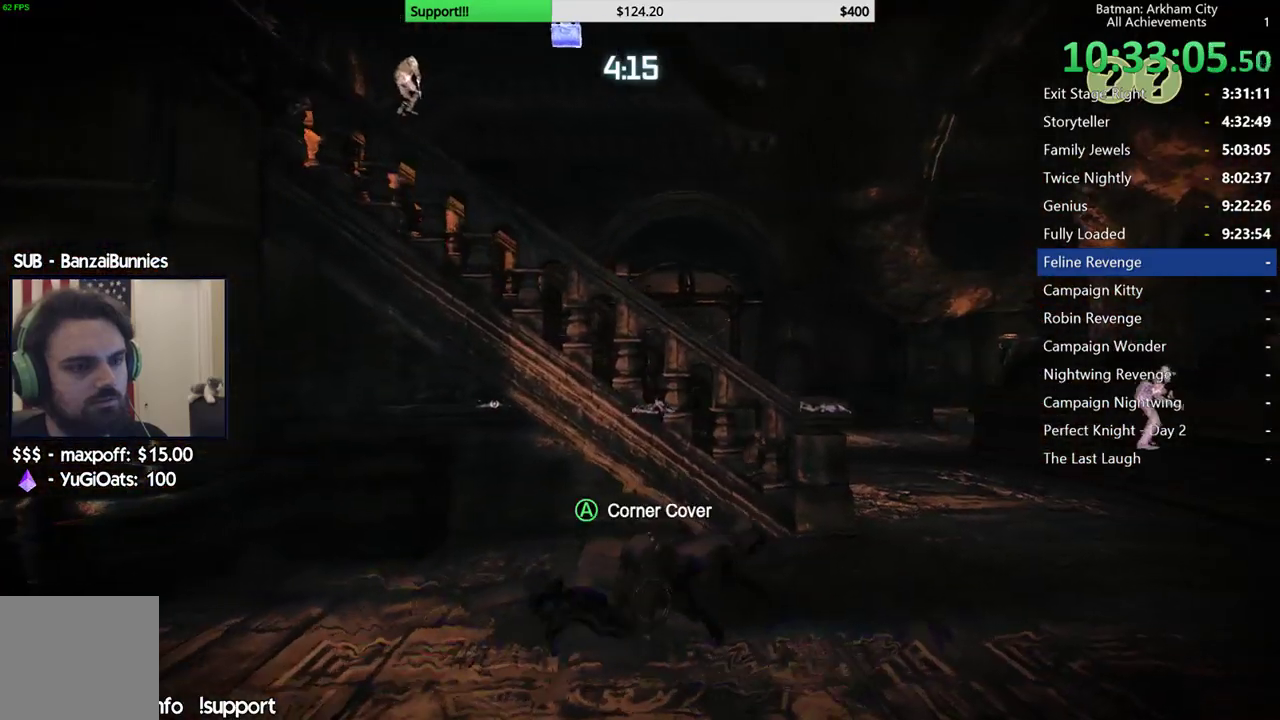
{"dt_ms": 500, "buttons": ["R2"], "left_stick": "up-right", "right_stick": "down", "events": [[317, "left_stick", "up-right"]]}
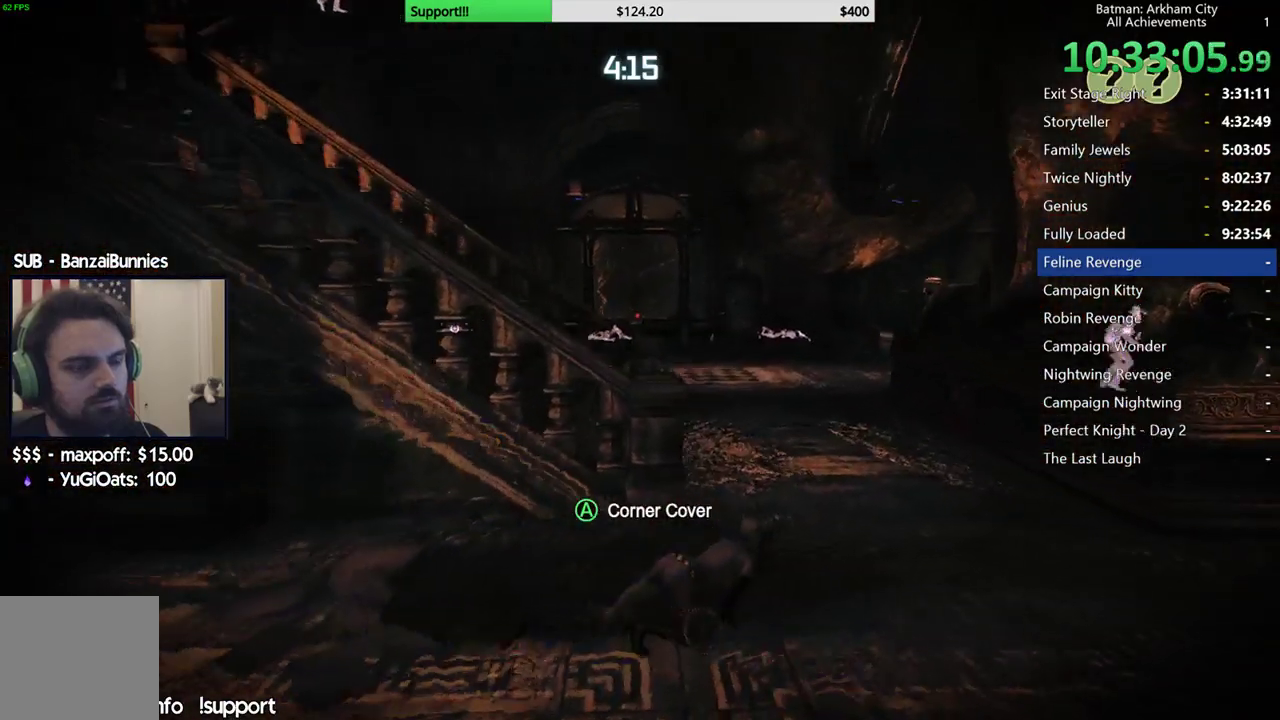
{"dt_ms": 500, "buttons": ["R2"], "left_stick": "up-right", "right_stick": "center"}
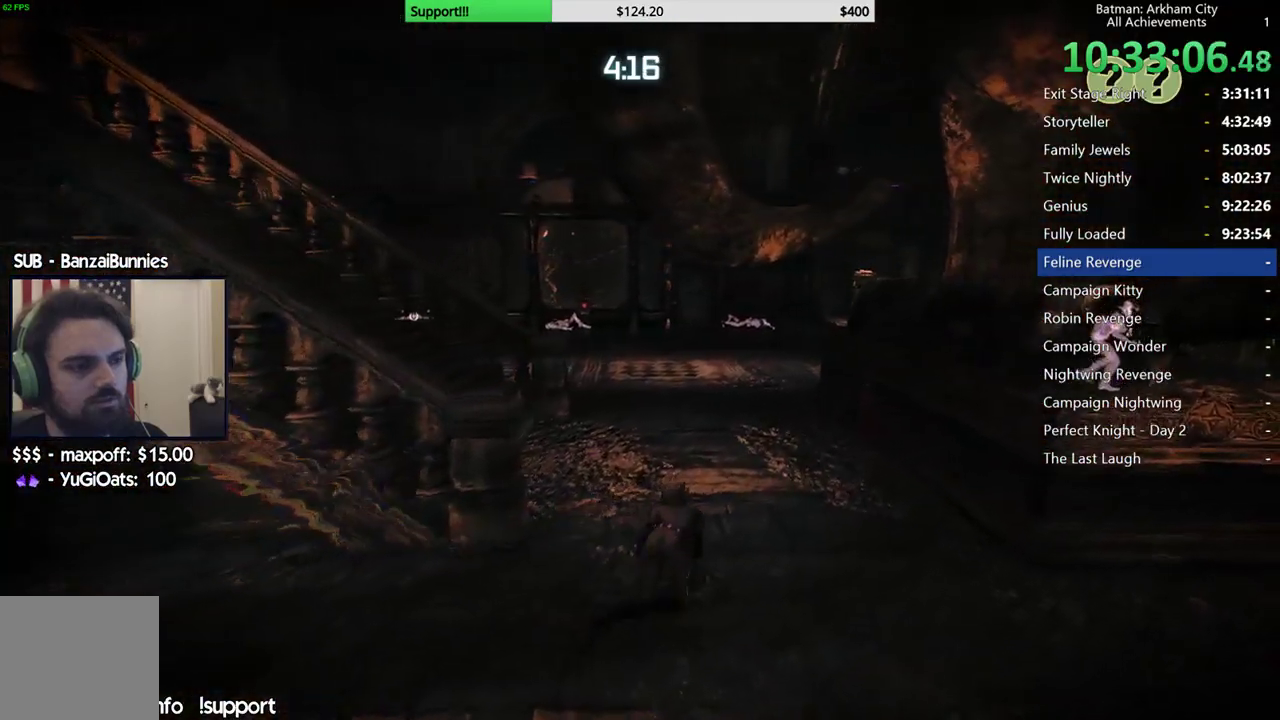
{"dt_ms": 1000, "buttons": ["R2"], "left_stick": "up", "right_stick": "right"}
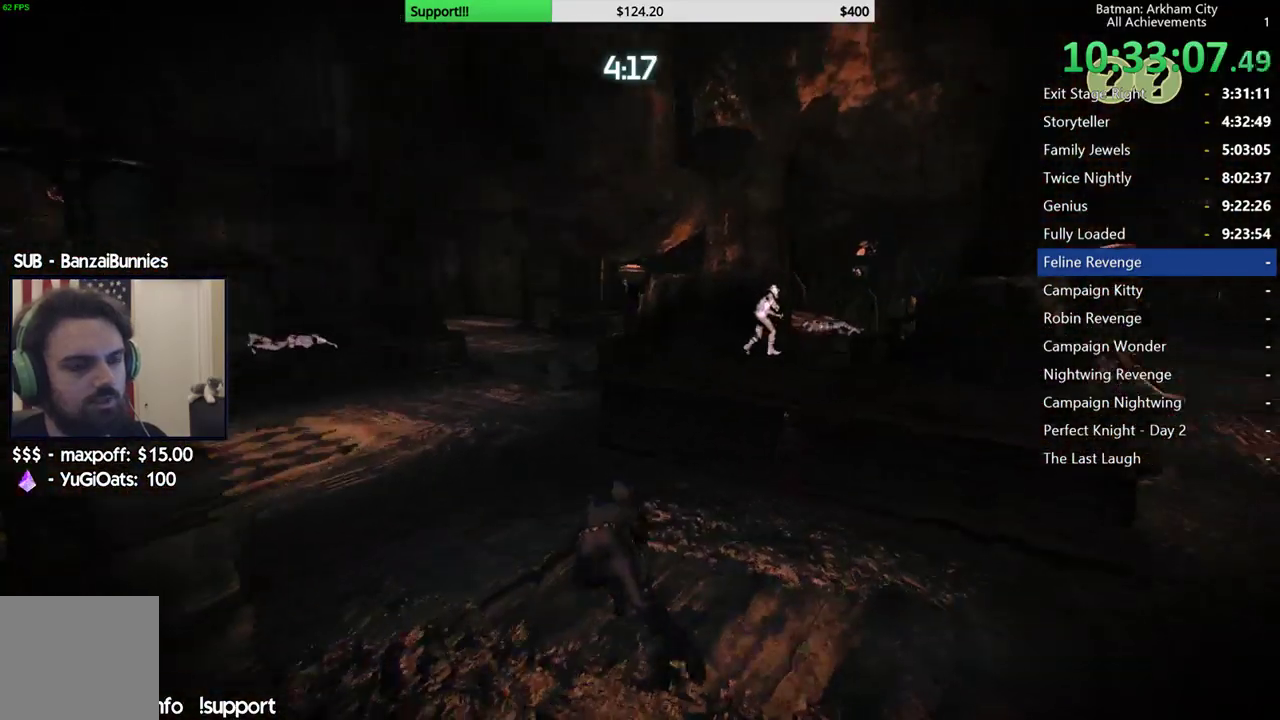
{"dt_ms": 500, "buttons": ["R2"], "left_stick": "up-left", "right_stick": "right"}
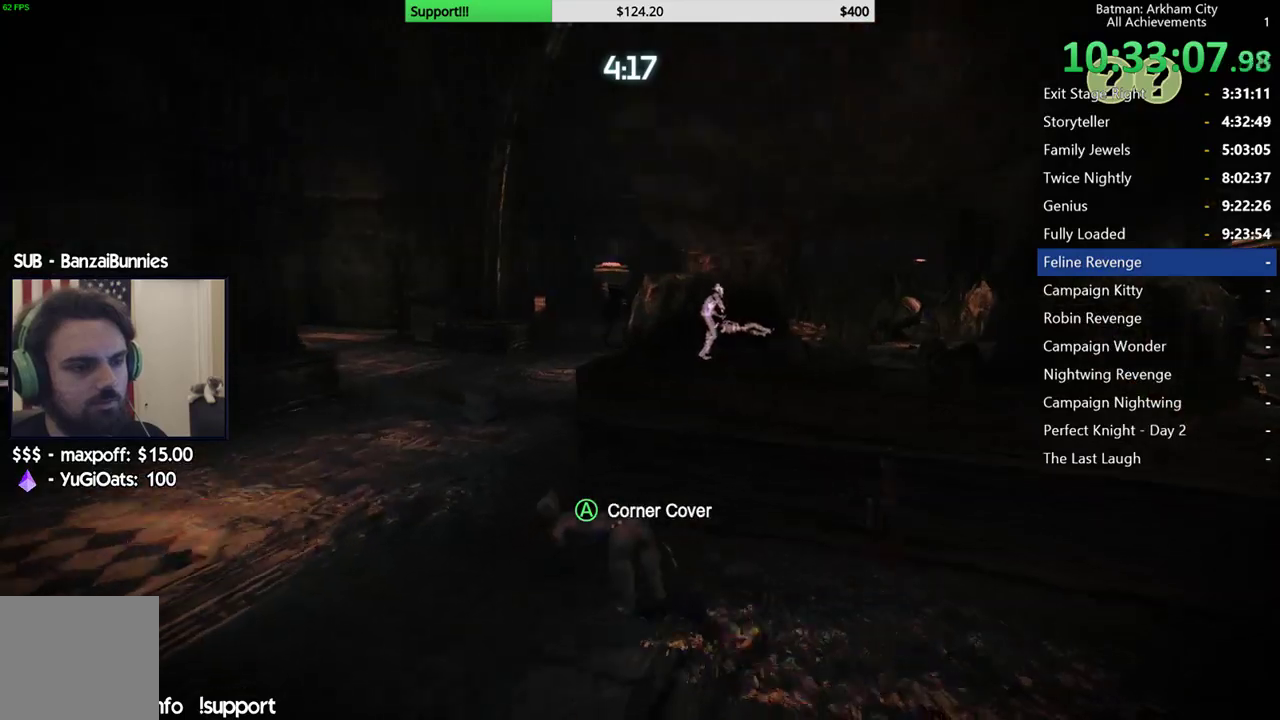
{"dt_ms": 500, "buttons": ["R2"], "left_stick": "up-left", "right_stick": "right", "events": [[183, "right_stick", "center"], [400, "right_stick", "right"]]}
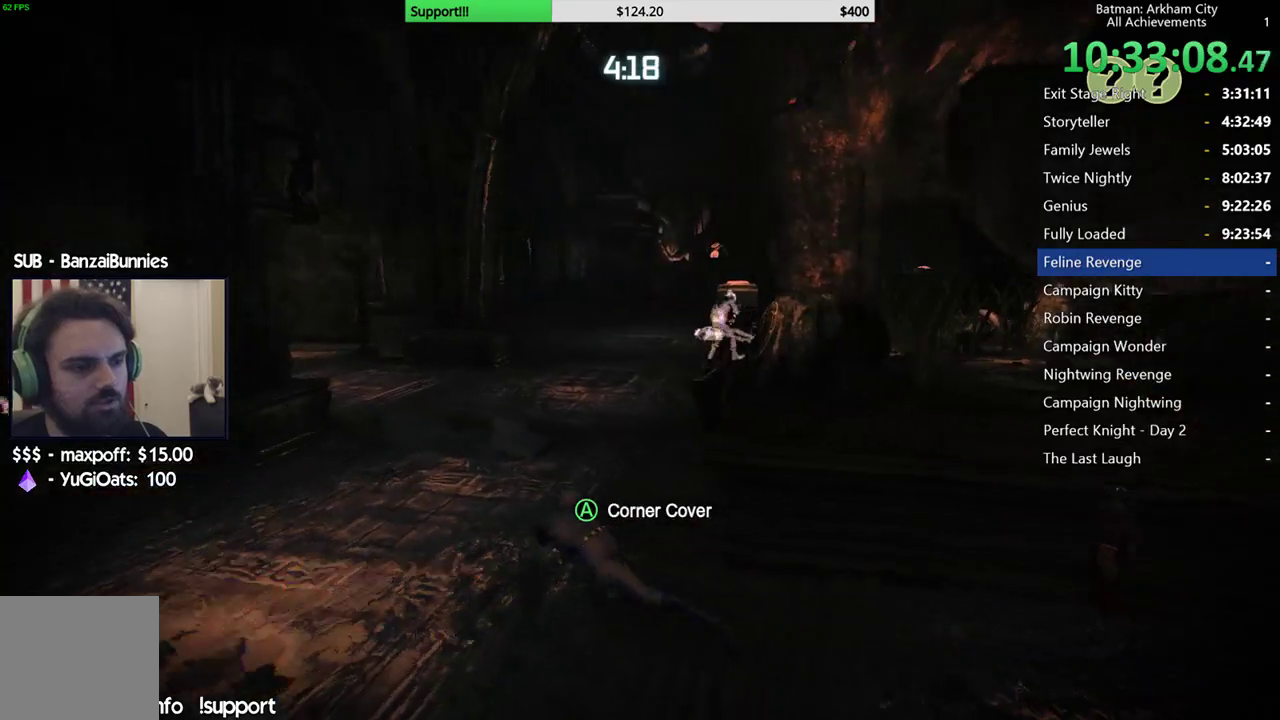
{"dt_ms": 500, "buttons": ["R2"], "left_stick": "up-left", "right_stick": "right", "events": [[100, "right_stick", "center"], [417, "right_stick", "right"]]}
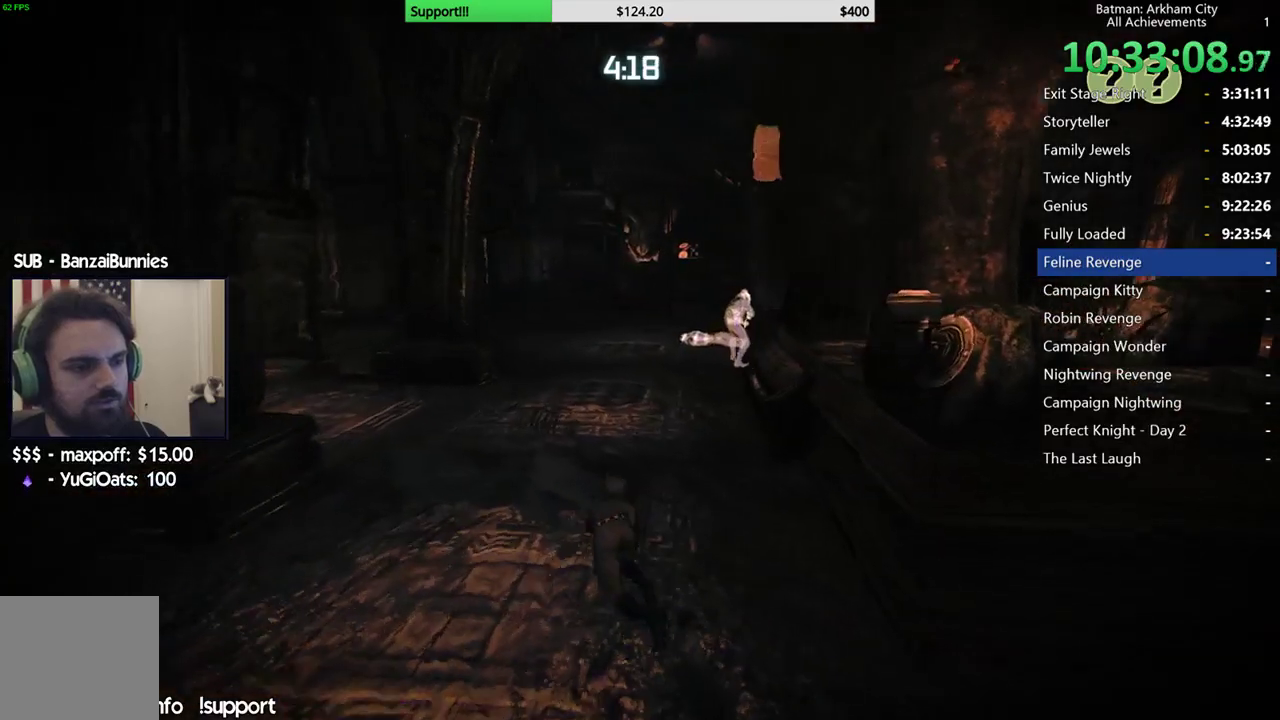
{"dt_ms": 500, "buttons": ["R2"], "left_stick": "up", "right_stick": "right"}
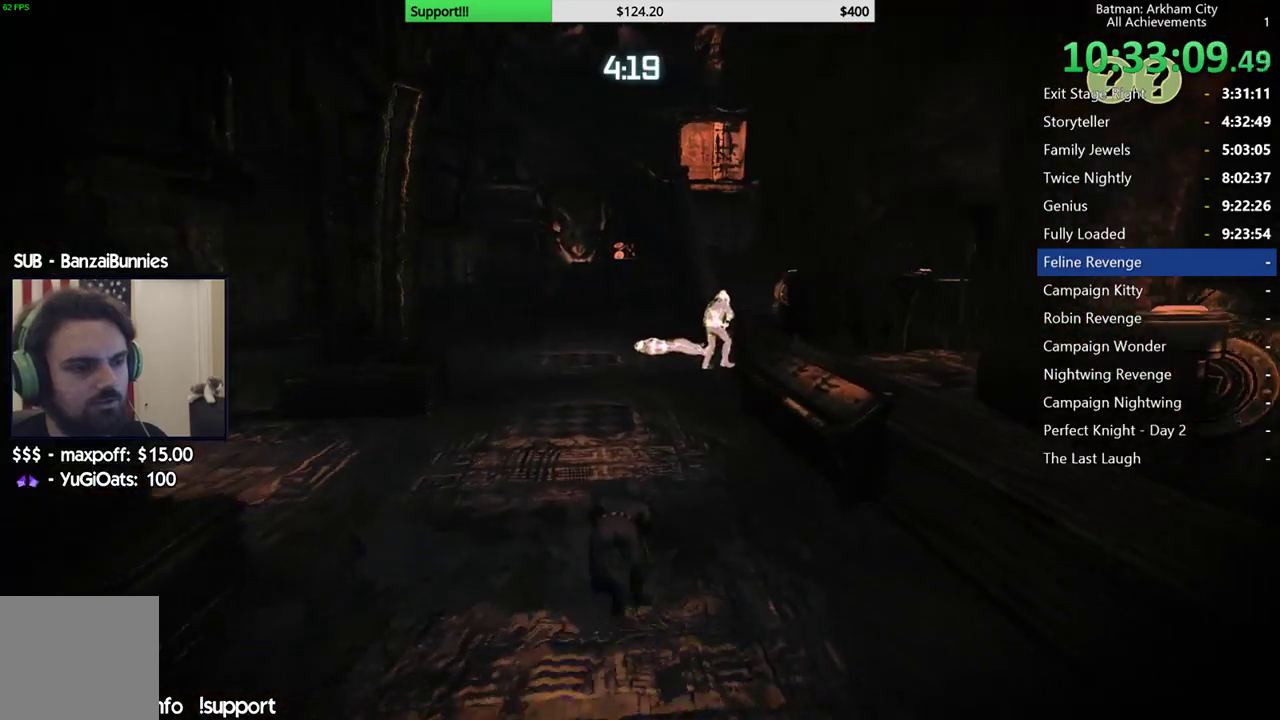
{"dt_ms": 500, "buttons": ["R2"], "left_stick": "up-left", "right_stick": "center"}
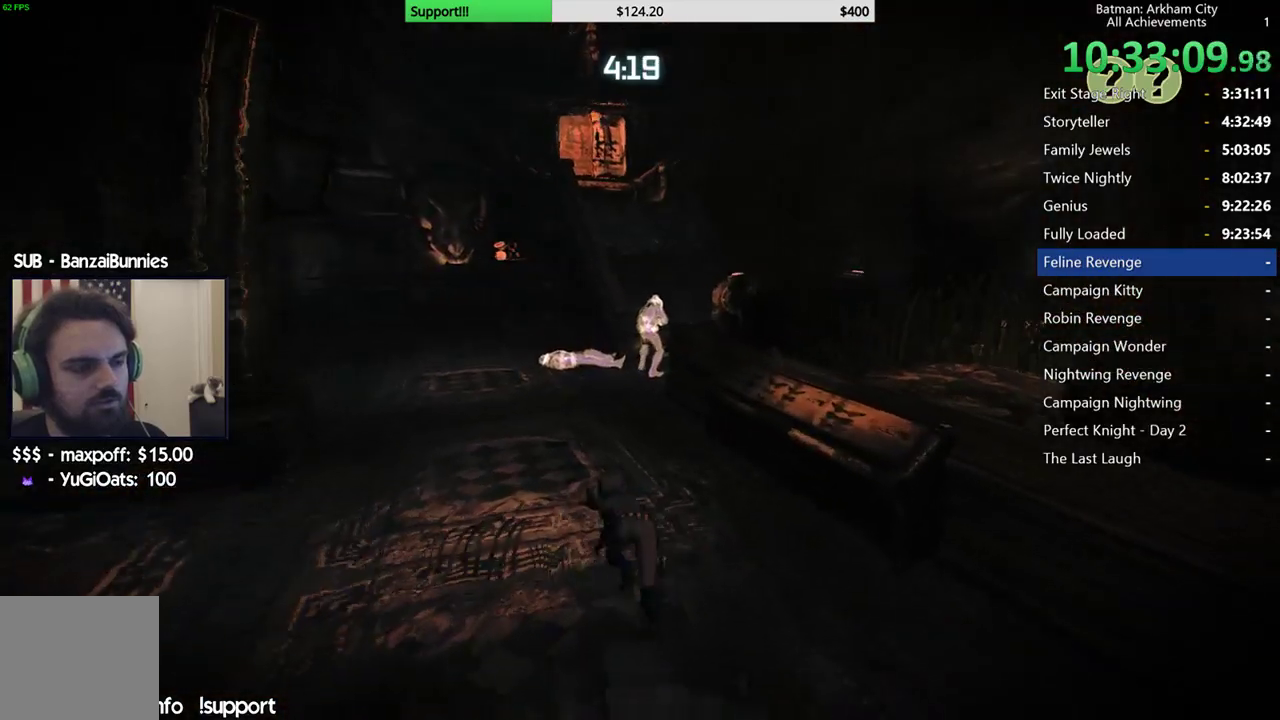
{"dt_ms": 500, "buttons": ["R2"], "left_stick": "up", "right_stick": "center"}
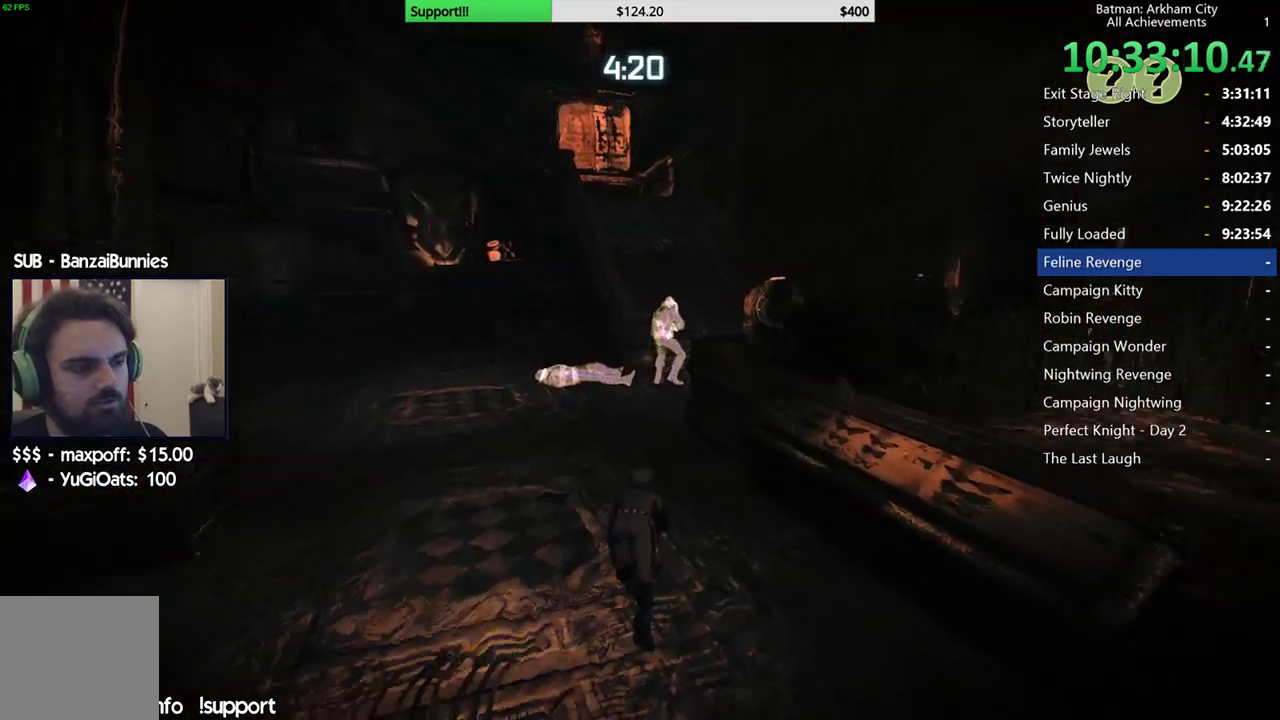
{"dt_ms": 500, "buttons": ["A"], "left_stick": "up", "right_stick": "center", "events": [[83, "A", "down"], [167, "R2", "up"]]}
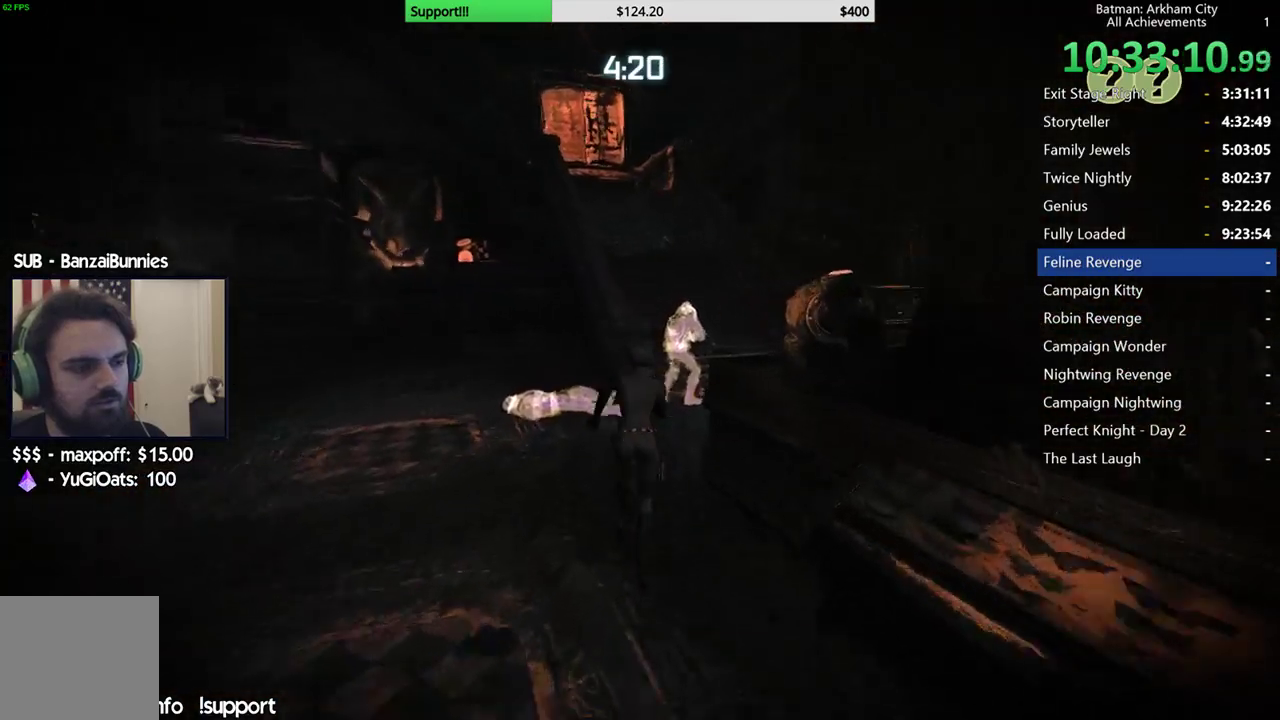
{"dt_ms": 500, "buttons": ["X", "L2"], "left_stick": "center", "right_stick": "center", "events": [[117, "A", "up"], [383, "left_stick", "center"], [417, "L2", "down"], [433, "X", "down"]]}
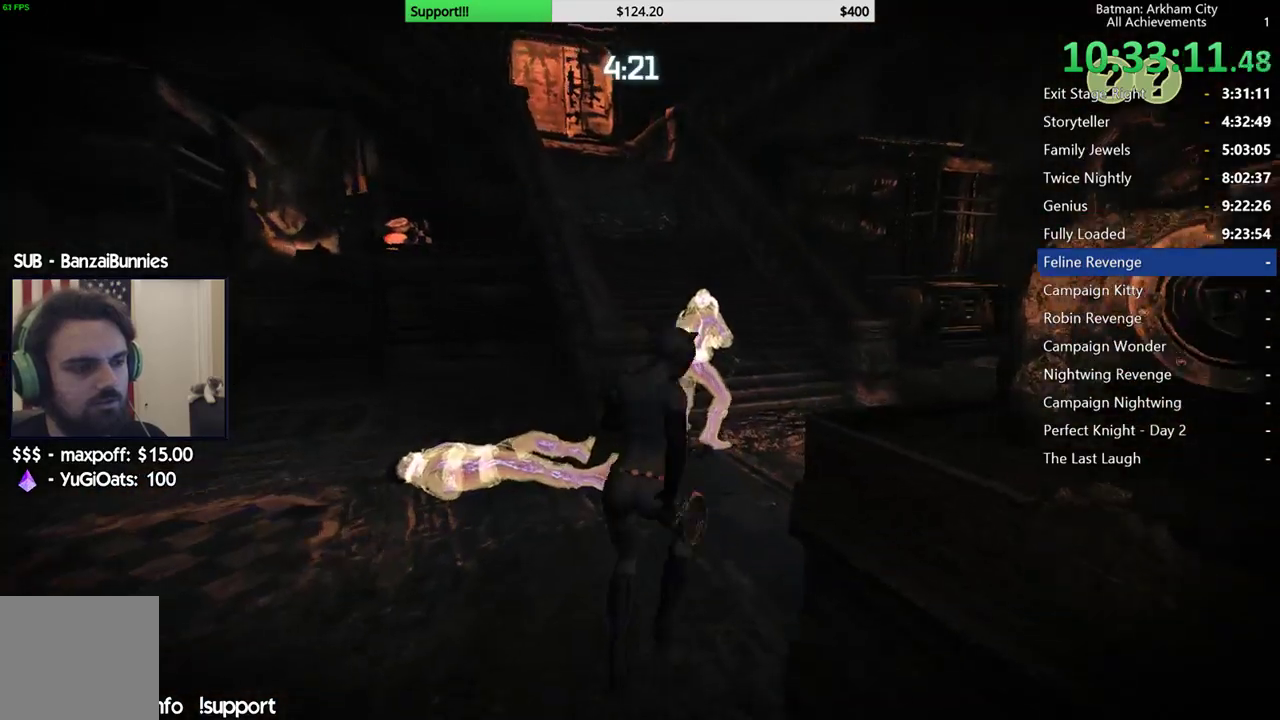
{"dt_ms": 500, "buttons": [], "left_stick": "down", "right_stick": "center", "events": [[67, "X", "up"], [83, "L2", "up"], [433, "left_stick", "down"]]}
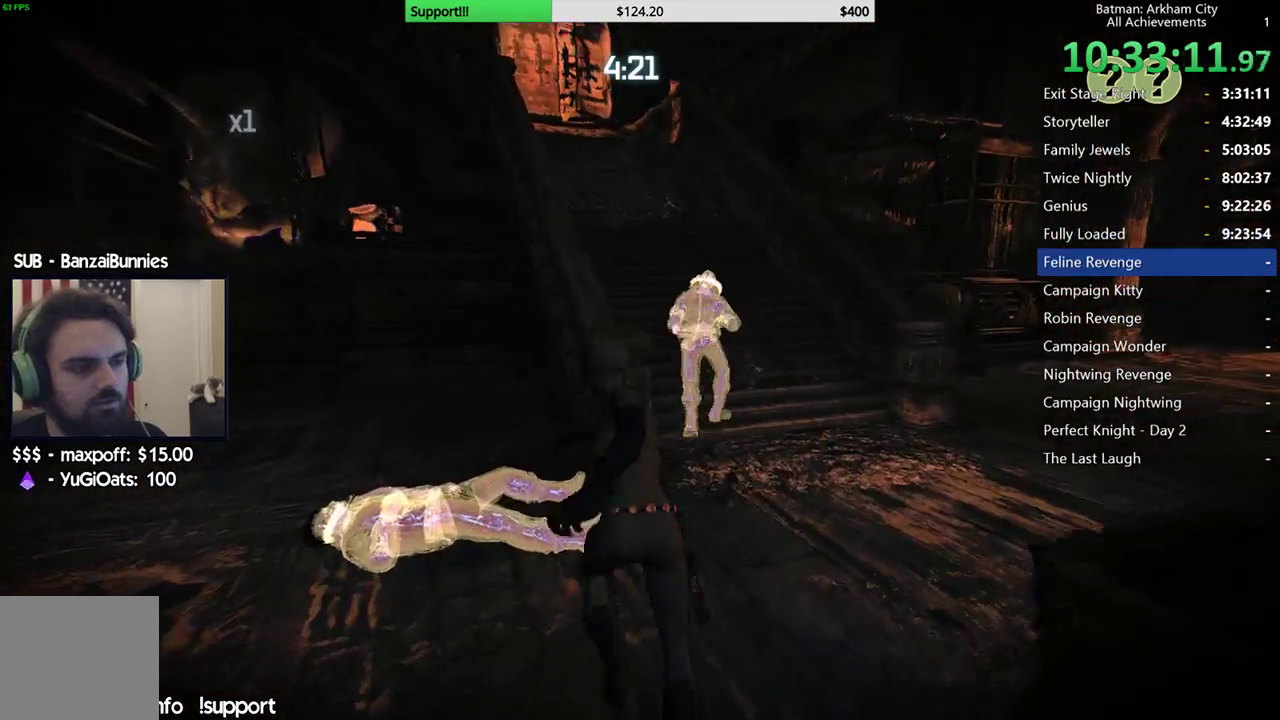
{"dt_ms": 500, "buttons": ["R2"], "left_stick": "down", "right_stick": "right", "events": [[100, "R2", "down"], [283, "right_stick", "right"]]}
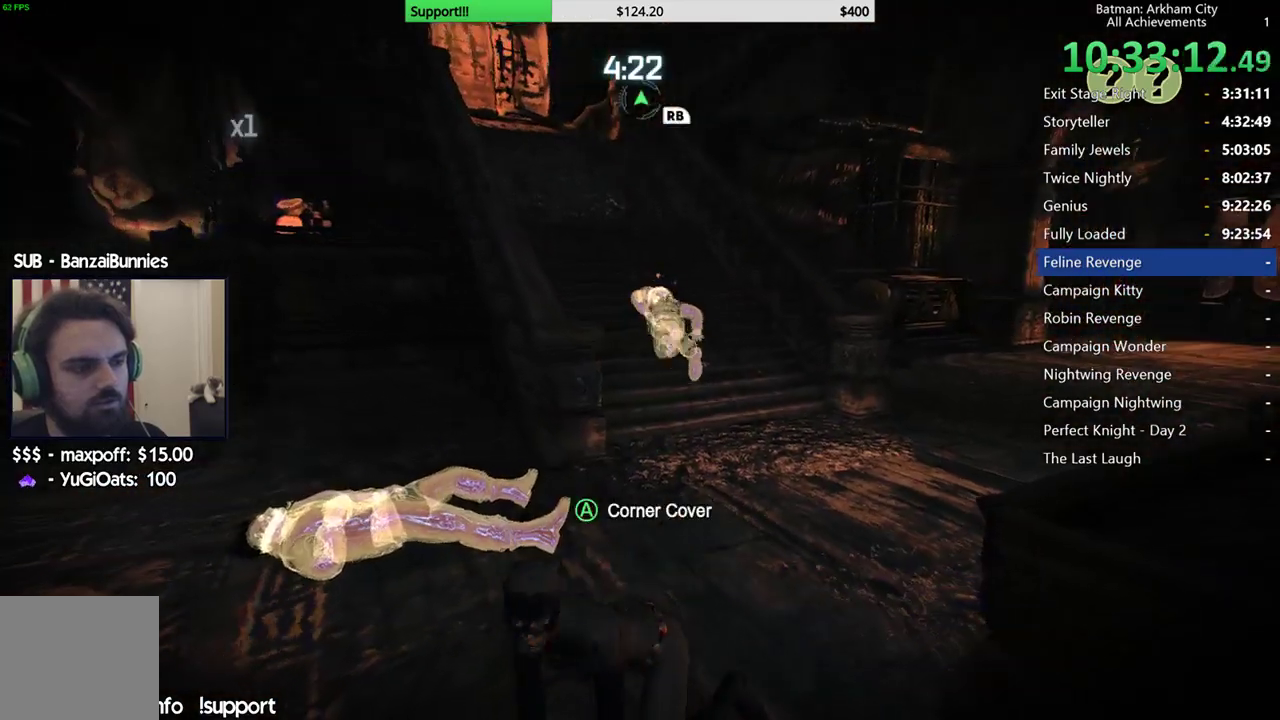
{"dt_ms": 500, "buttons": ["R2"], "left_stick": "down", "right_stick": "center", "events": [[300, "right_stick", "center"]]}
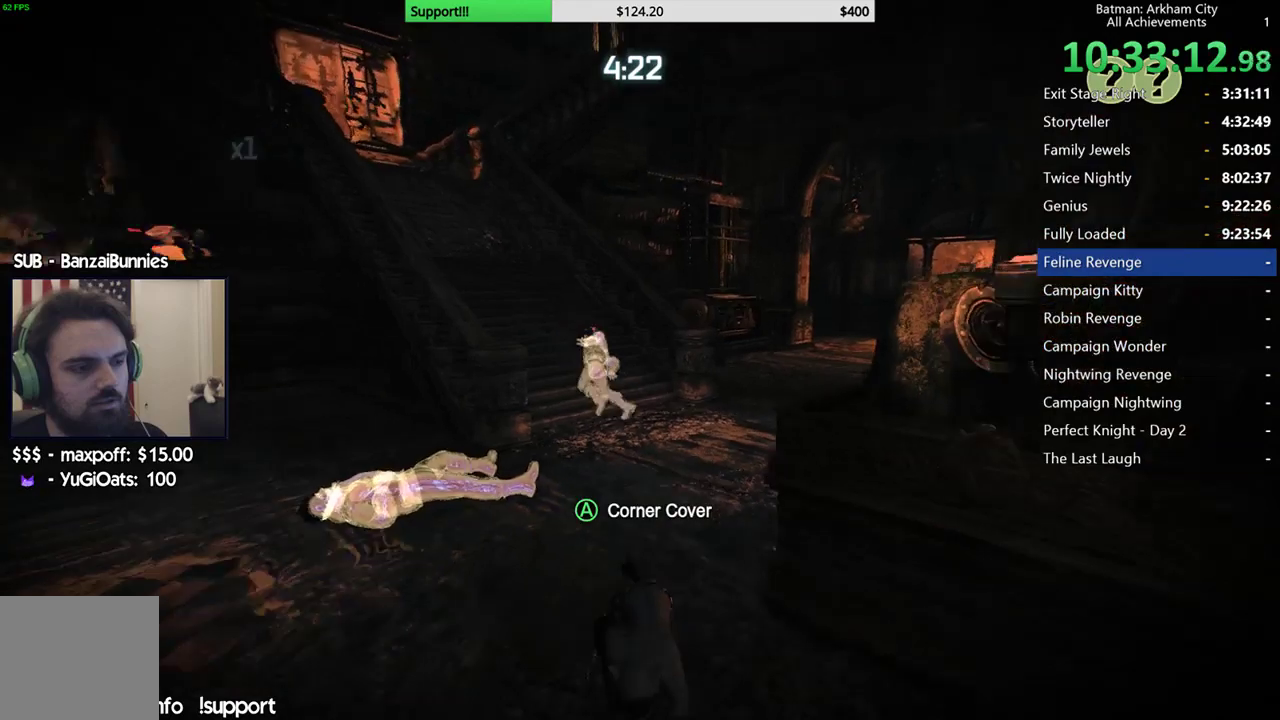
{"dt_ms": 500, "buttons": ["R2"], "left_stick": "down", "right_stick": "up-right", "events": [[67, "right_stick", "right"], [200, "left_stick", "down-left"], [467, "left_stick", "down"], [483, "right_stick", "up-right"]]}
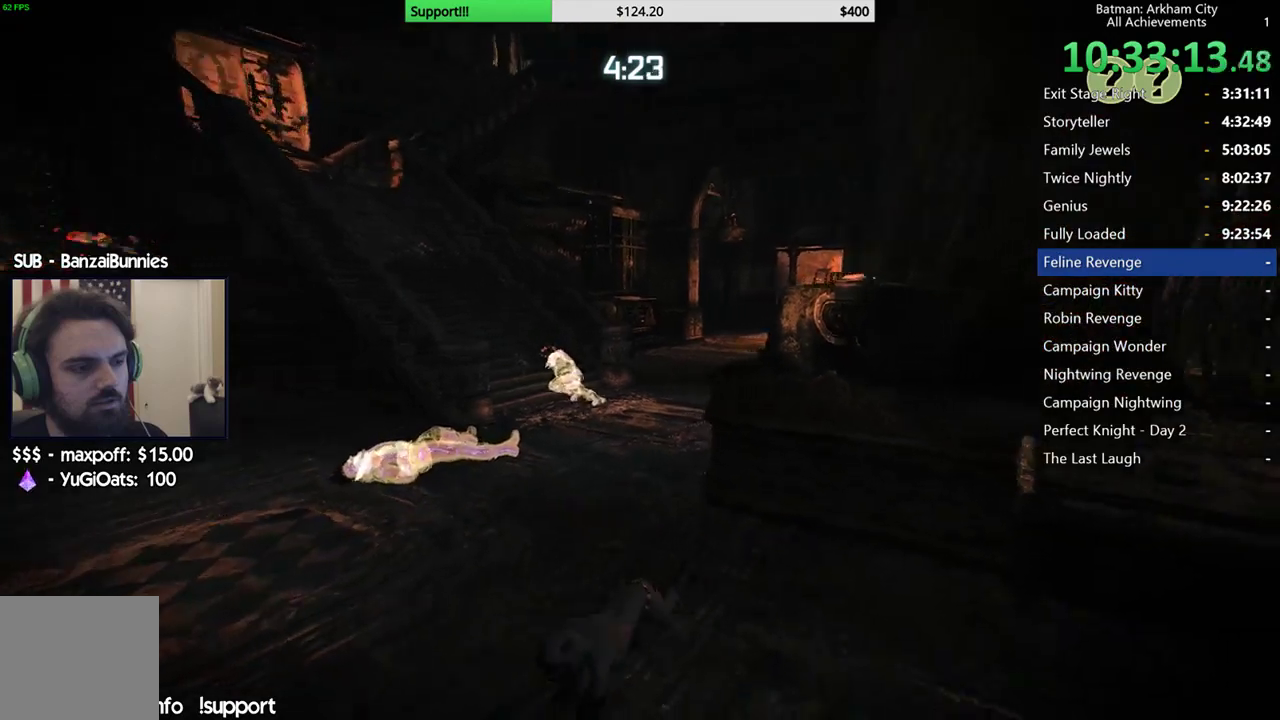
{"dt_ms": 500, "buttons": ["R2"], "left_stick": "right", "right_stick": "center", "events": [[100, "left_stick", "down-right"], [217, "left_stick", "right"], [283, "right_stick", "right"], [467, "right_stick", "center"]]}
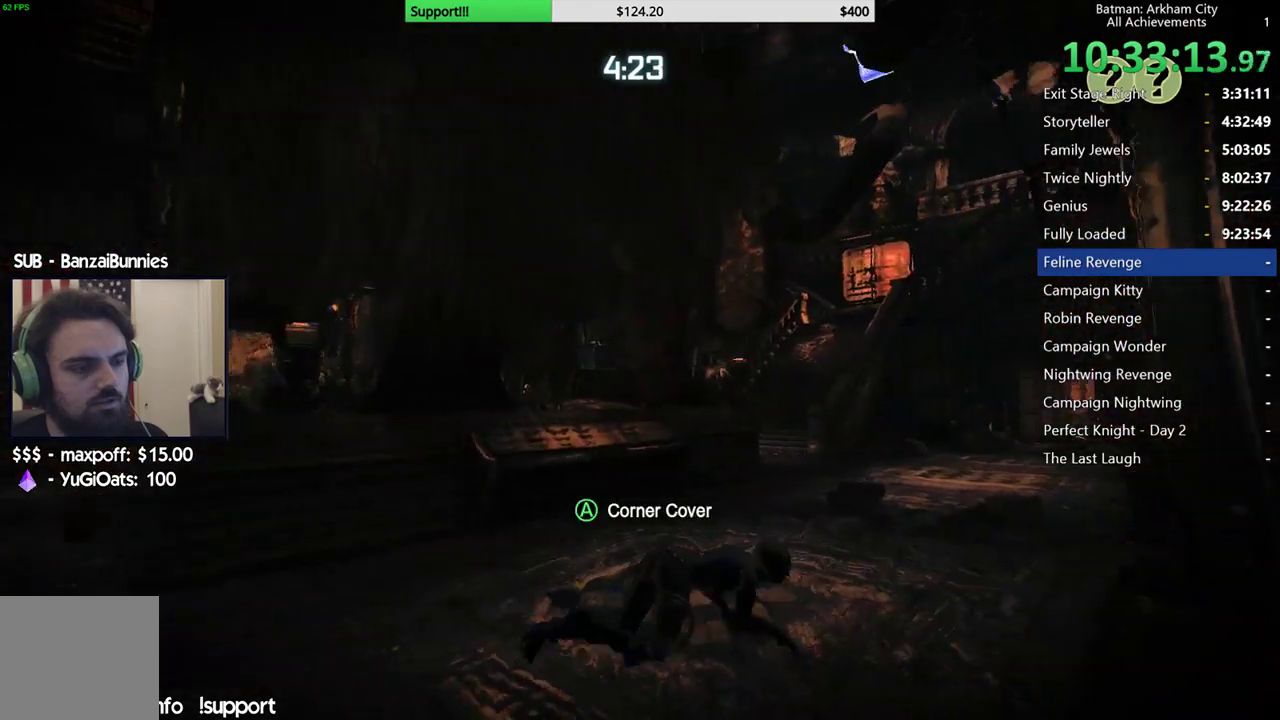
{"dt_ms": 500, "buttons": ["R2"], "left_stick": "right", "right_stick": "up", "events": [[67, "left_stick", "up-right"], [450, "left_stick", "right"], [467, "right_stick", "up"]]}
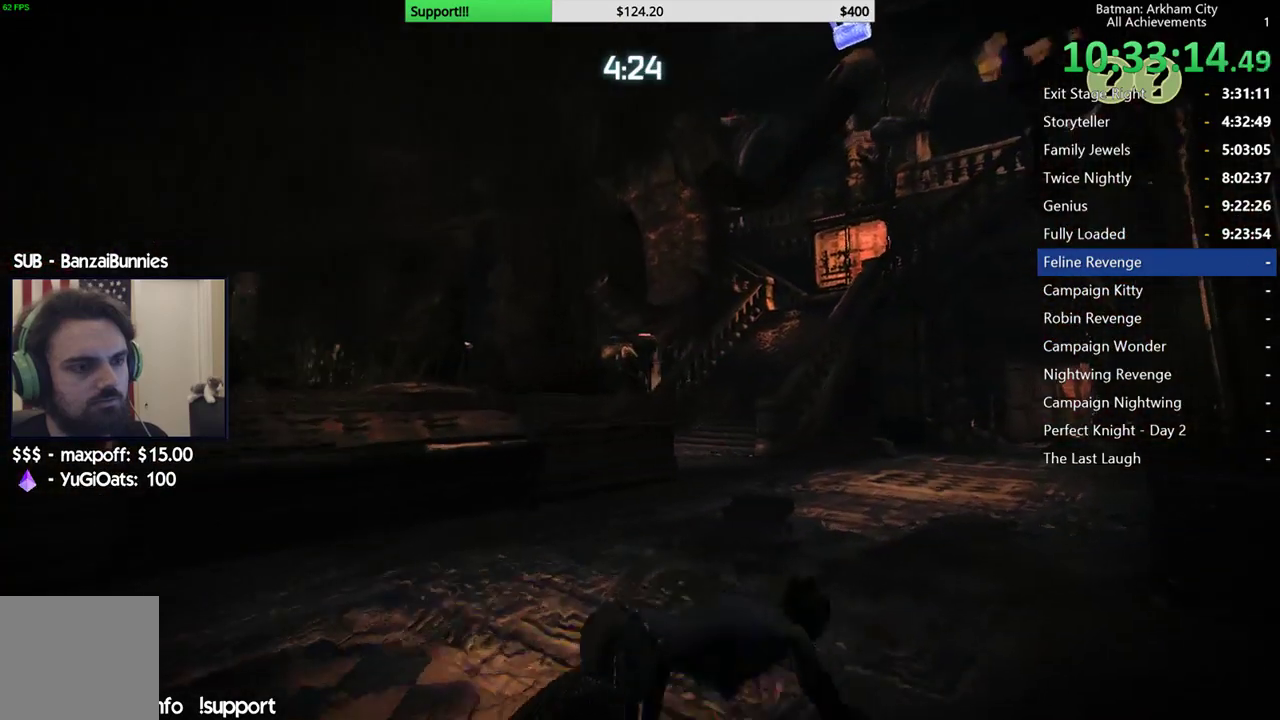
{"dt_ms": 500, "buttons": ["R2"], "left_stick": "down-right", "right_stick": "up-right", "events": [[83, "left_stick", "down-right"], [117, "right_stick", "up-left"], [317, "right_stick", "up"], [417, "right_stick", "up-right"]]}
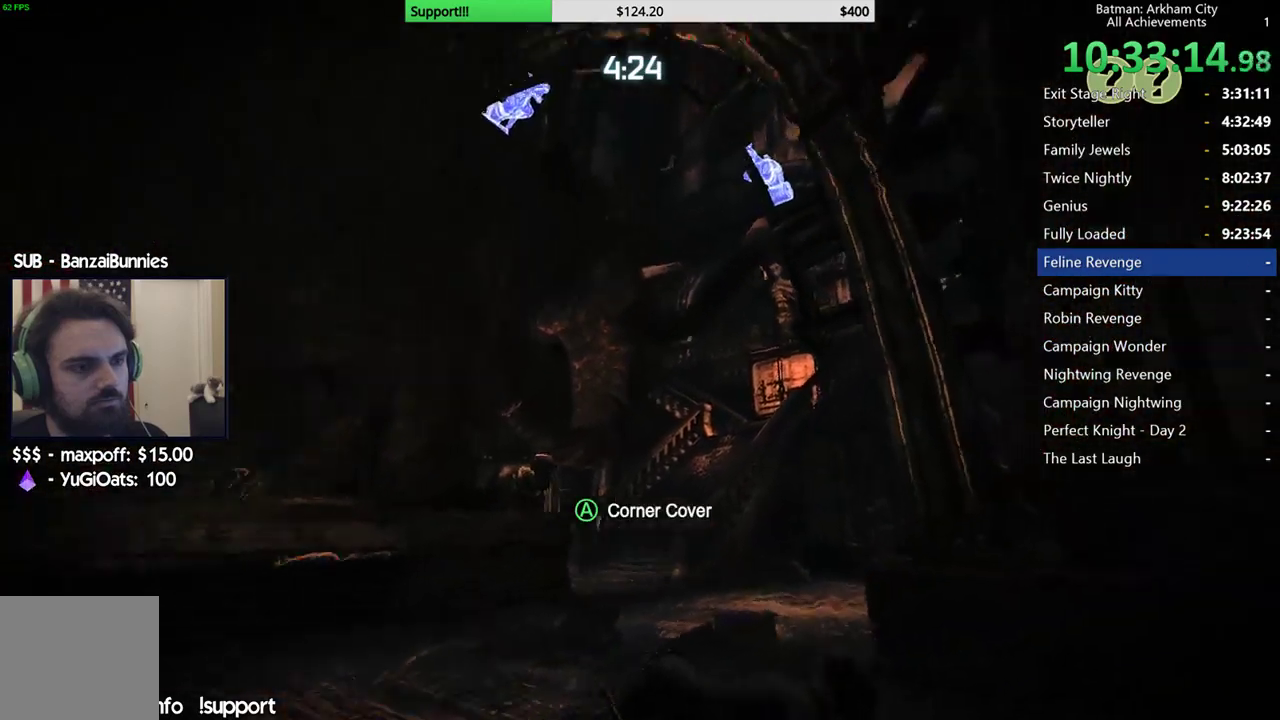
{"dt_ms": 500, "buttons": ["R2"], "left_stick": "up-left", "right_stick": "center", "events": [[250, "left_stick", "down-left"], [250, "right_stick", "center"], [367, "left_stick", "left"], [467, "left_stick", "up-left"]]}
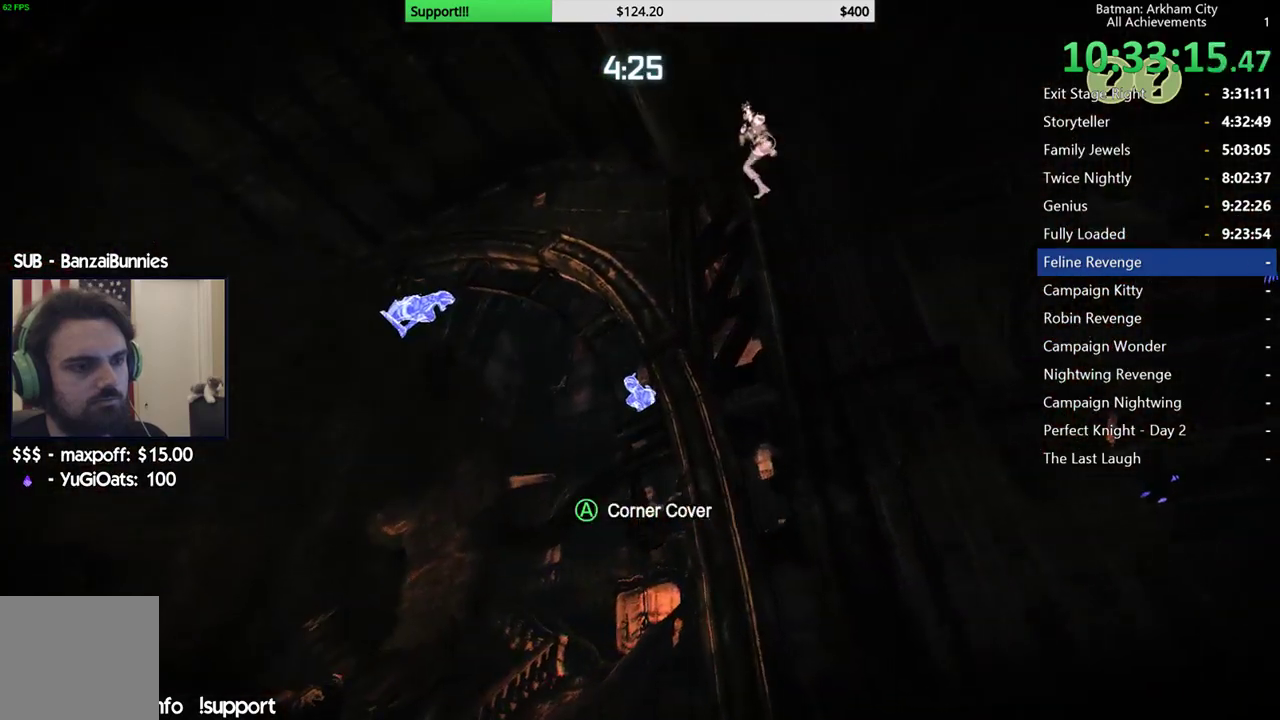
{"dt_ms": 500, "buttons": ["R2"], "left_stick": "down-right", "right_stick": "down-left"}
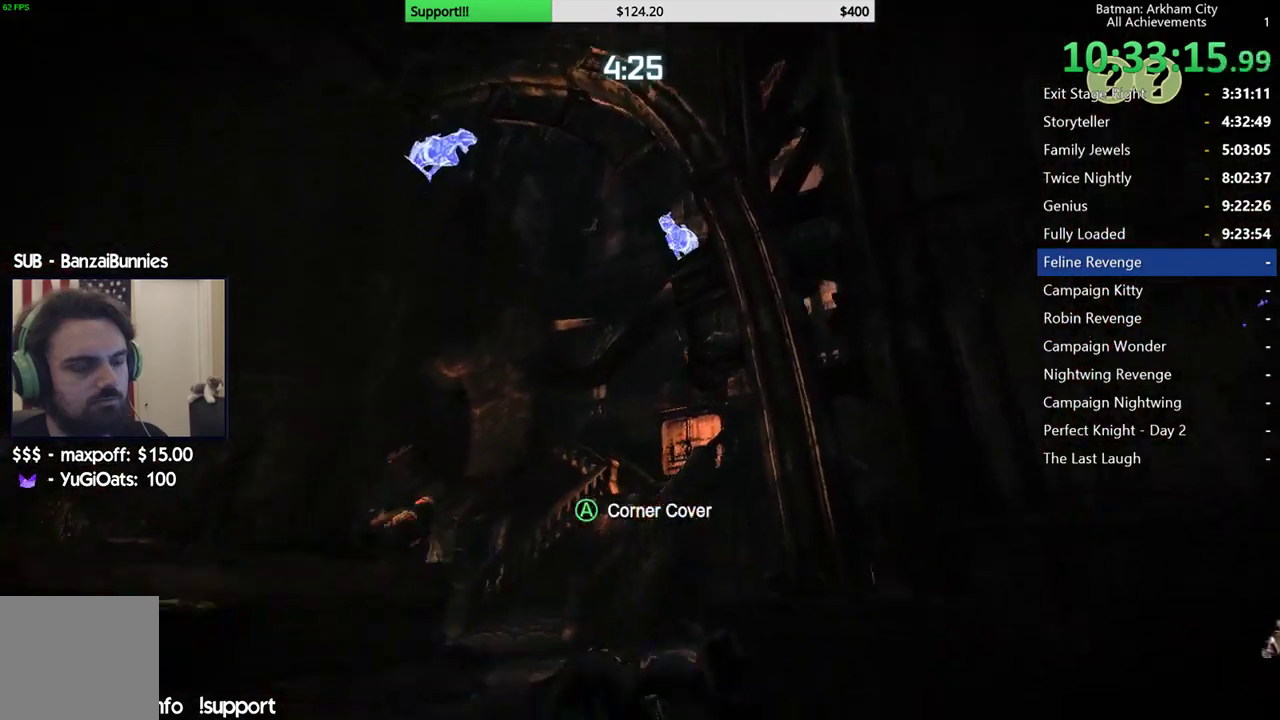
{"dt_ms": 500, "buttons": ["R2"], "left_stick": "down", "right_stick": "center"}